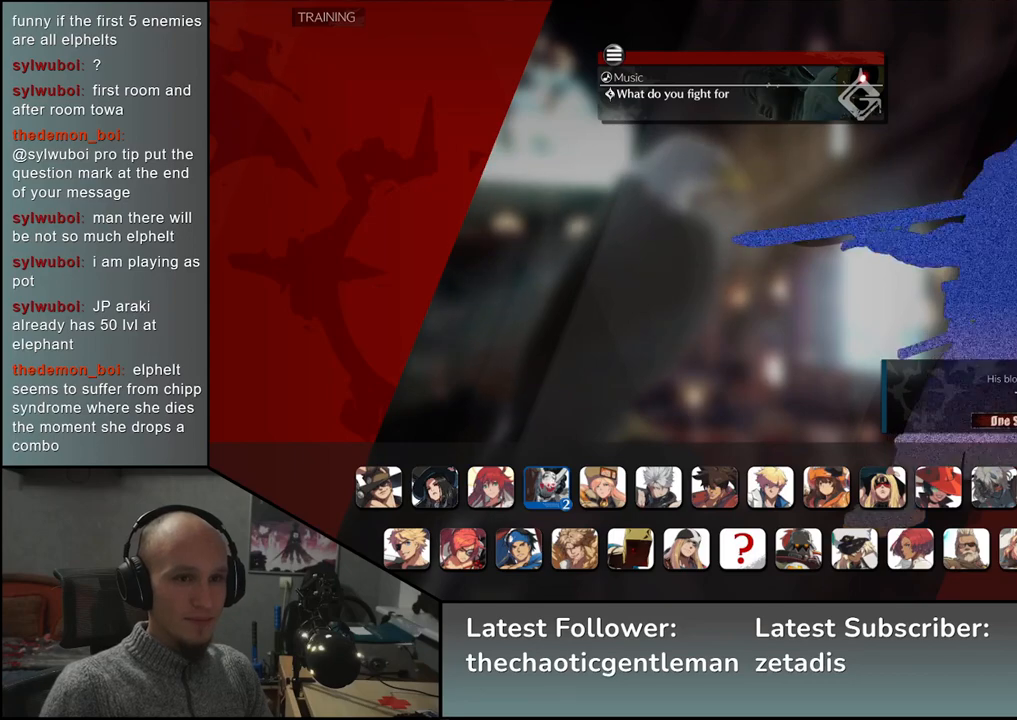
Gameplay with a controller (arcade stick); each line is a JSON object with the inputs held at the frame after it. "events" lists button and stick changes between this image and that frame as [ms after this image, input, new state], when the widget could be followed in between. Not read: L3 R3.
{"buttons": [], "left_stick": "center", "events": [[133, "left_stick", "center"]]}
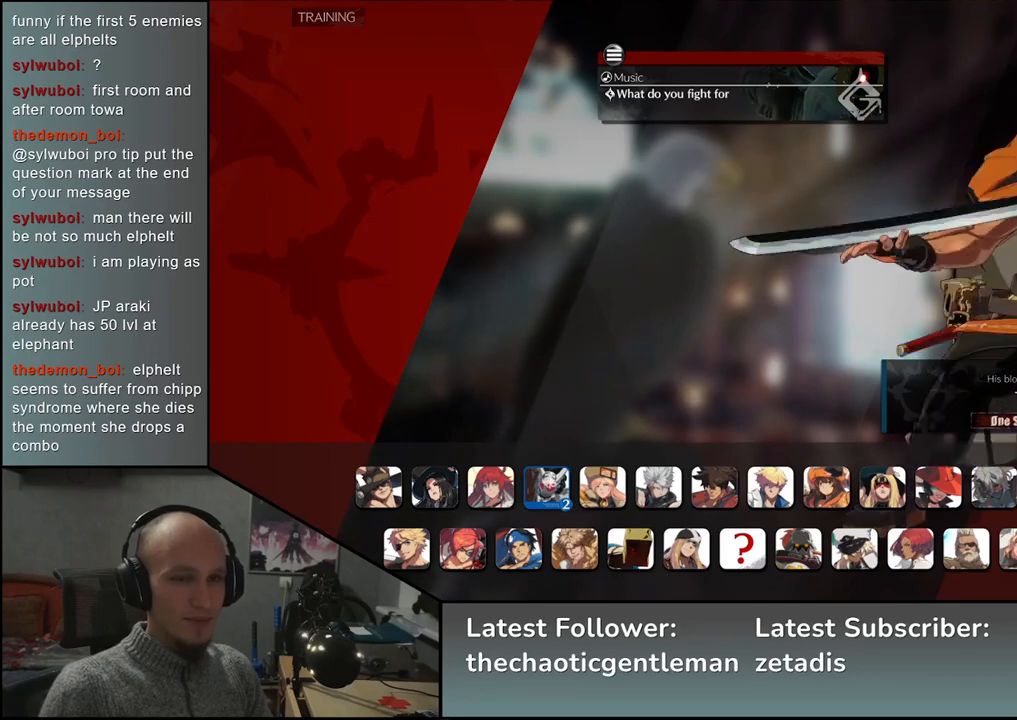
{"buttons": [], "left_stick": "center", "events": []}
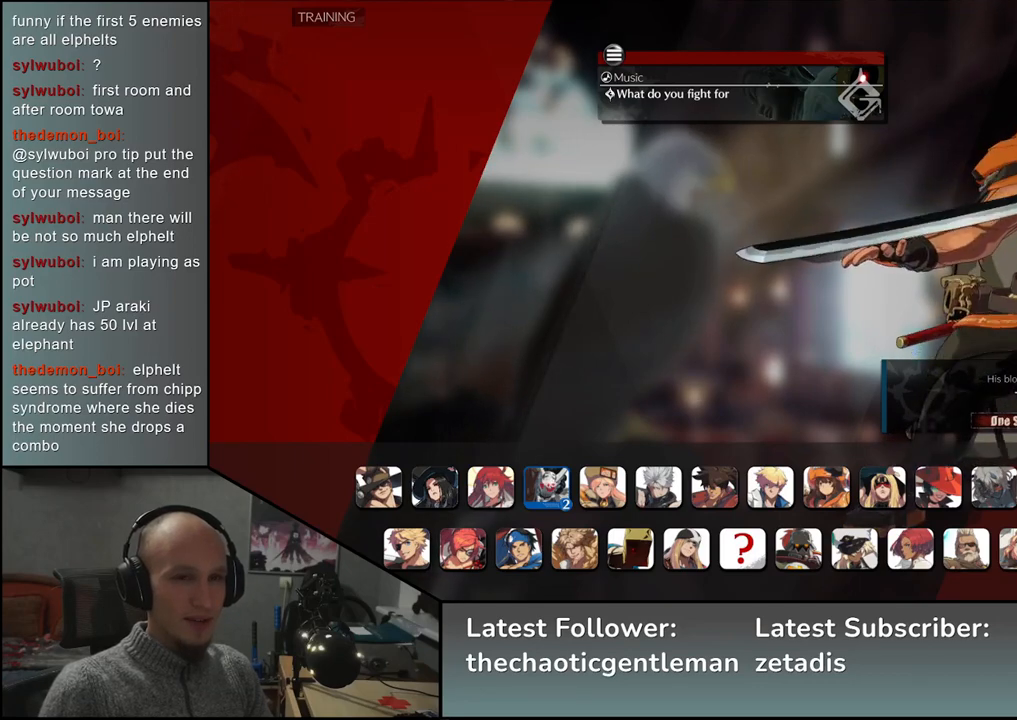
{"buttons": [], "left_stick": "center", "events": []}
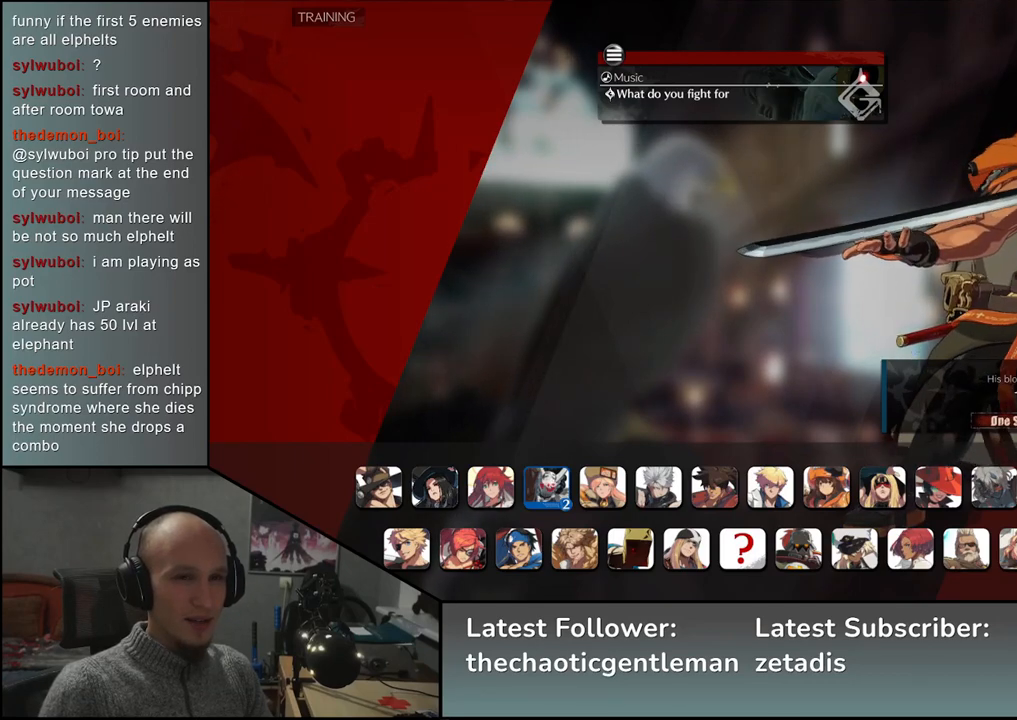
{"buttons": [], "left_stick": "left", "events": [[467, "left_stick", "left"]]}
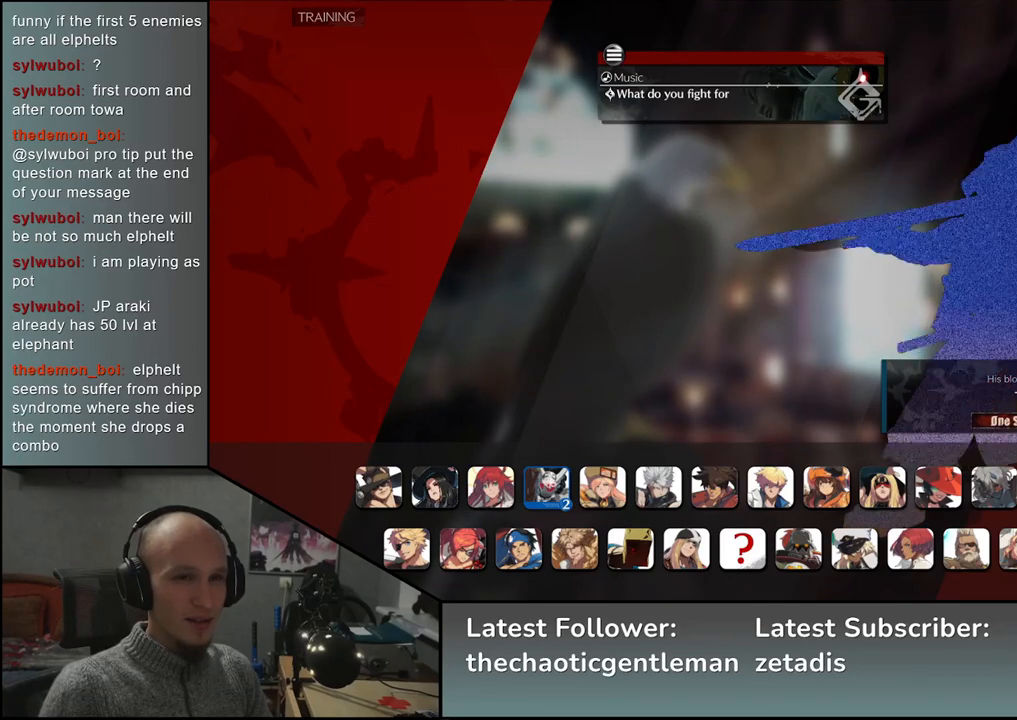
{"buttons": [], "left_stick": "center", "events": [[100, "left_stick", "center"]]}
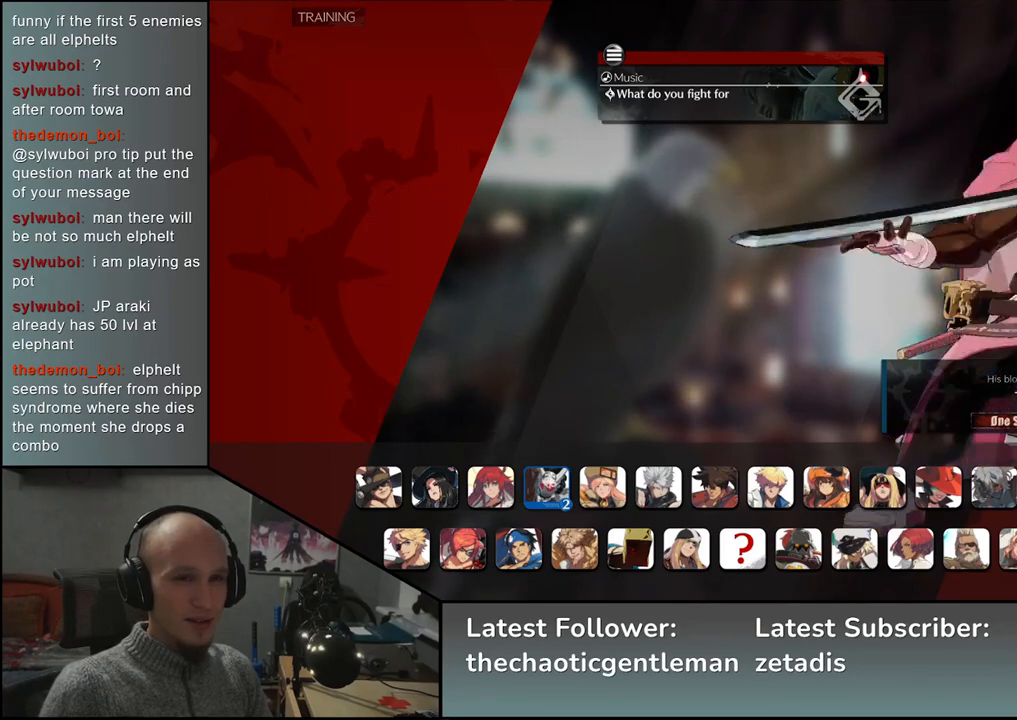
{"buttons": [], "left_stick": "center", "events": [[333, "left_stick", "right"], [450, "left_stick", "center"]]}
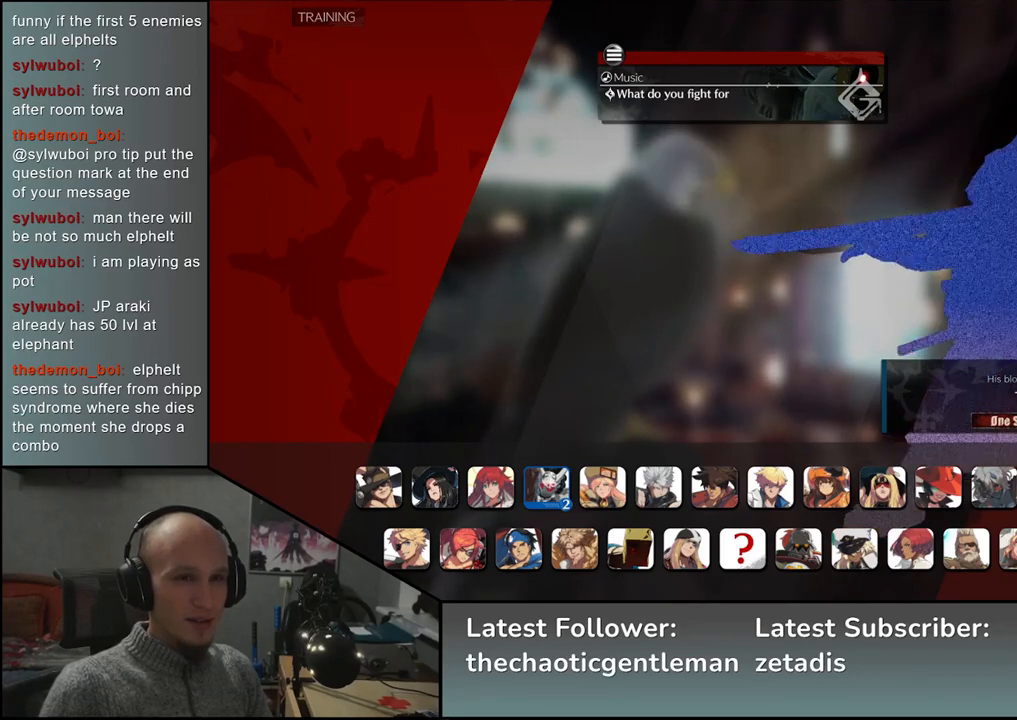
{"buttons": [], "left_stick": "center", "events": []}
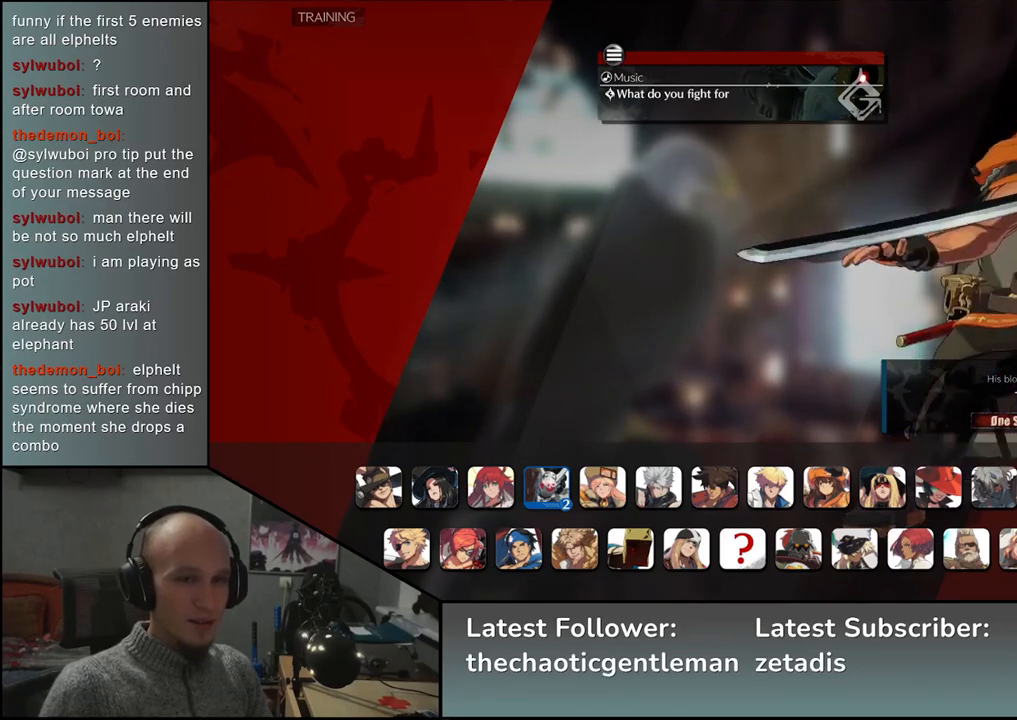
{"buttons": [], "left_stick": "center", "events": [[150, "SQUARE", "down"], [217, "SQUARE", "up"]]}
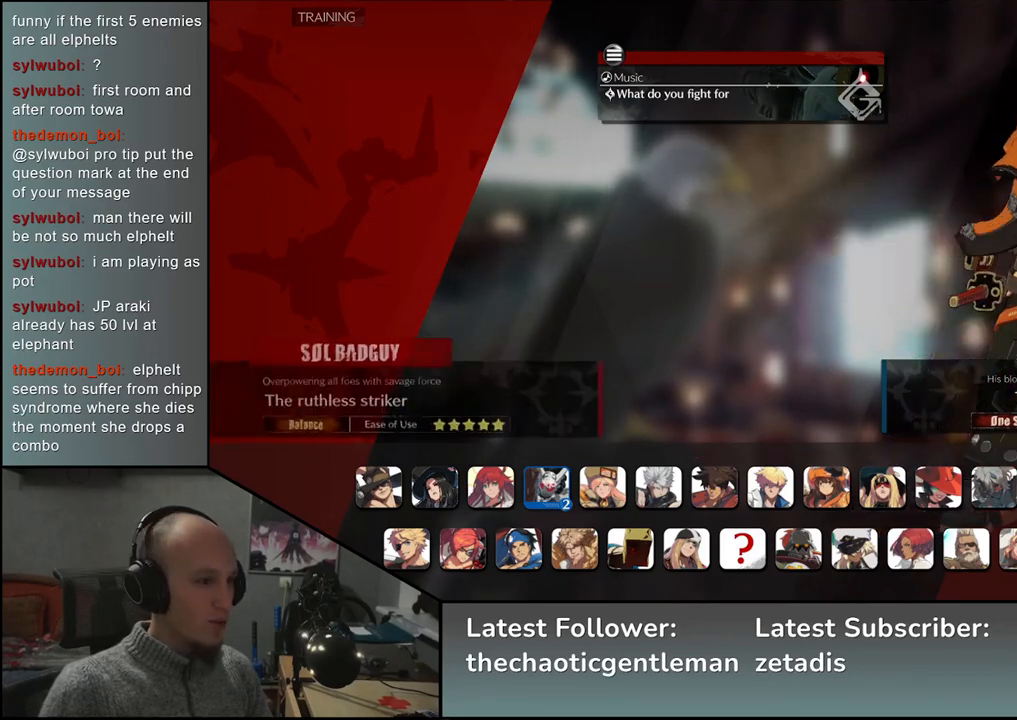
{"buttons": [], "left_stick": "center", "events": [[217, "left_stick", "left"], [367, "left_stick", "center"]]}
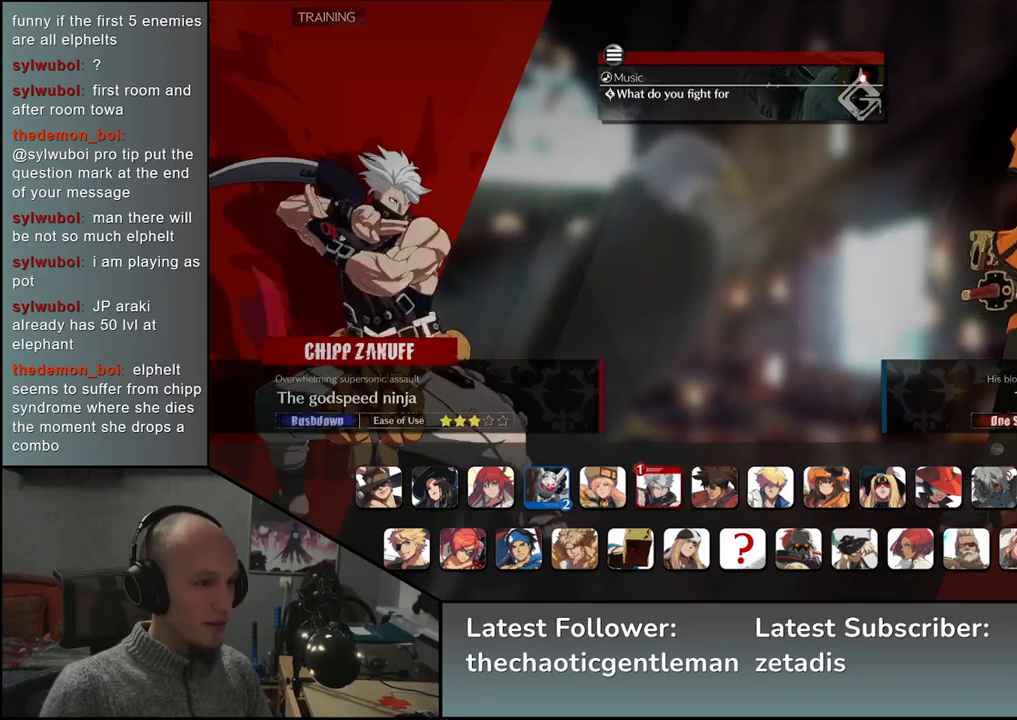
{"buttons": [], "left_stick": "center", "events": [[67, "left_stick", "left"], [450, "left_stick", "center"]]}
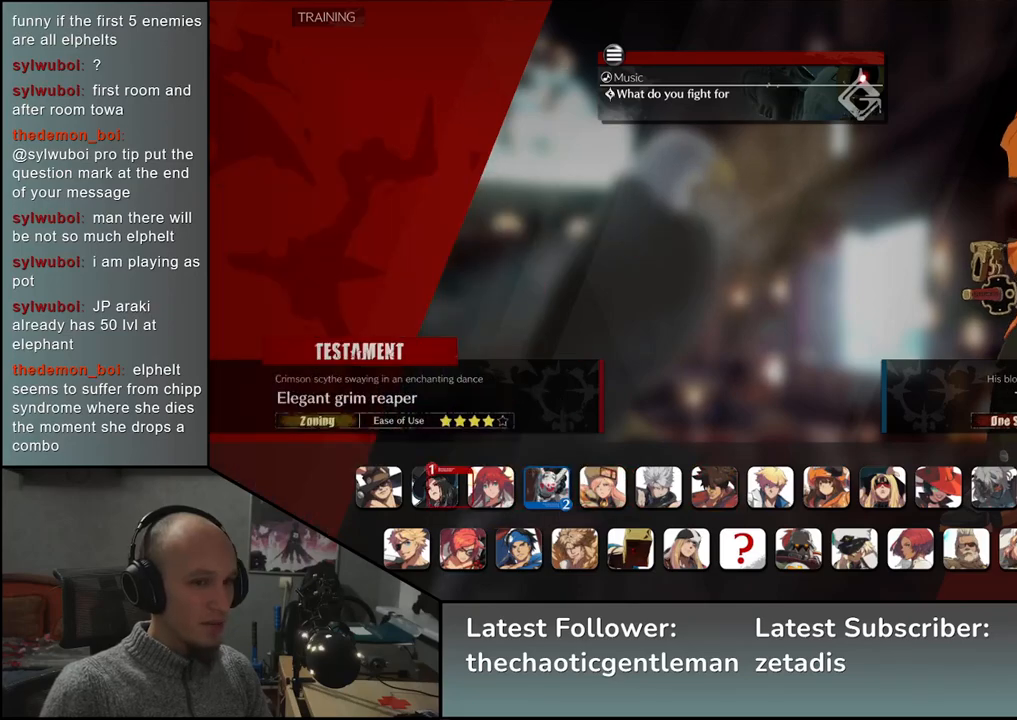
{"buttons": [], "left_stick": "center", "events": []}
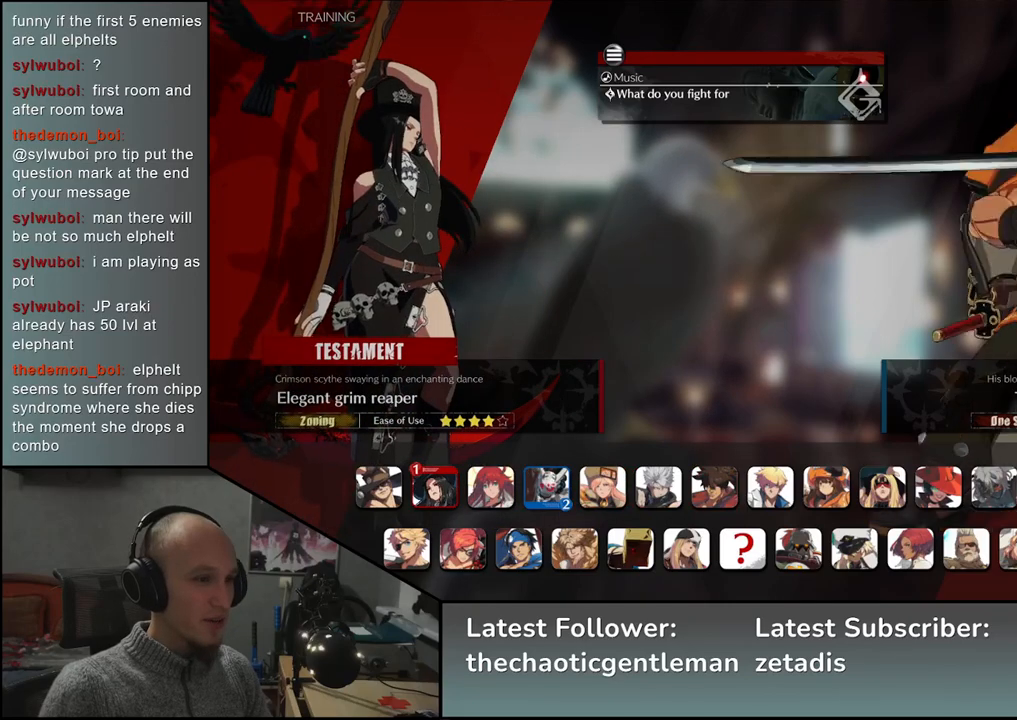
{"buttons": [], "left_stick": "right", "events": [[283, "left_stick", "right"]]}
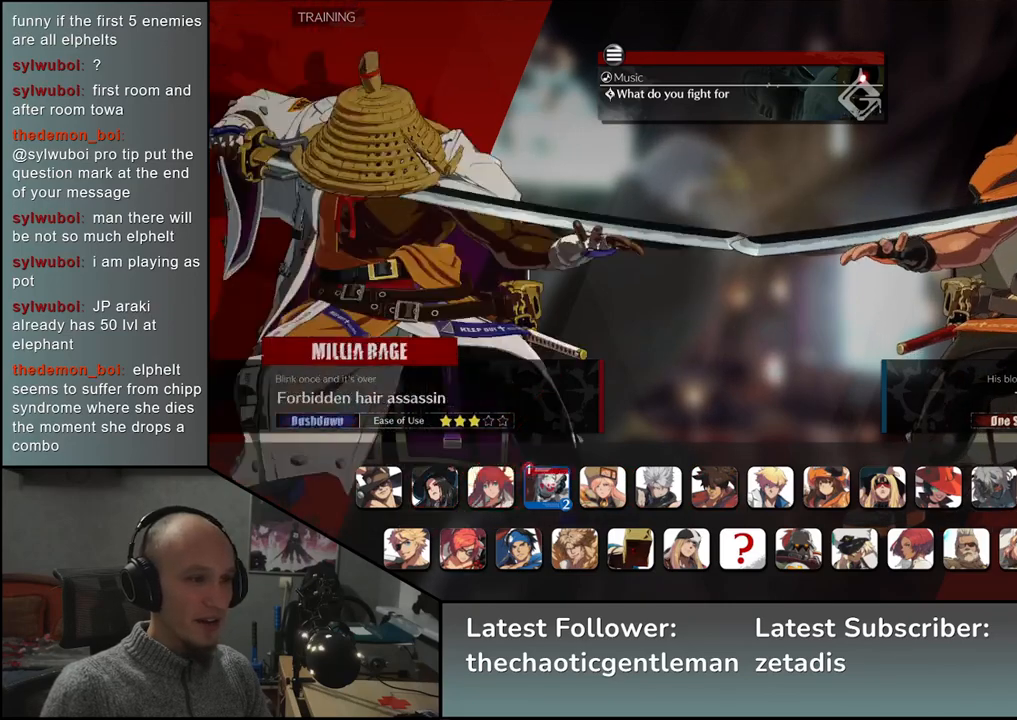
{"buttons": [], "left_stick": "right", "events": []}
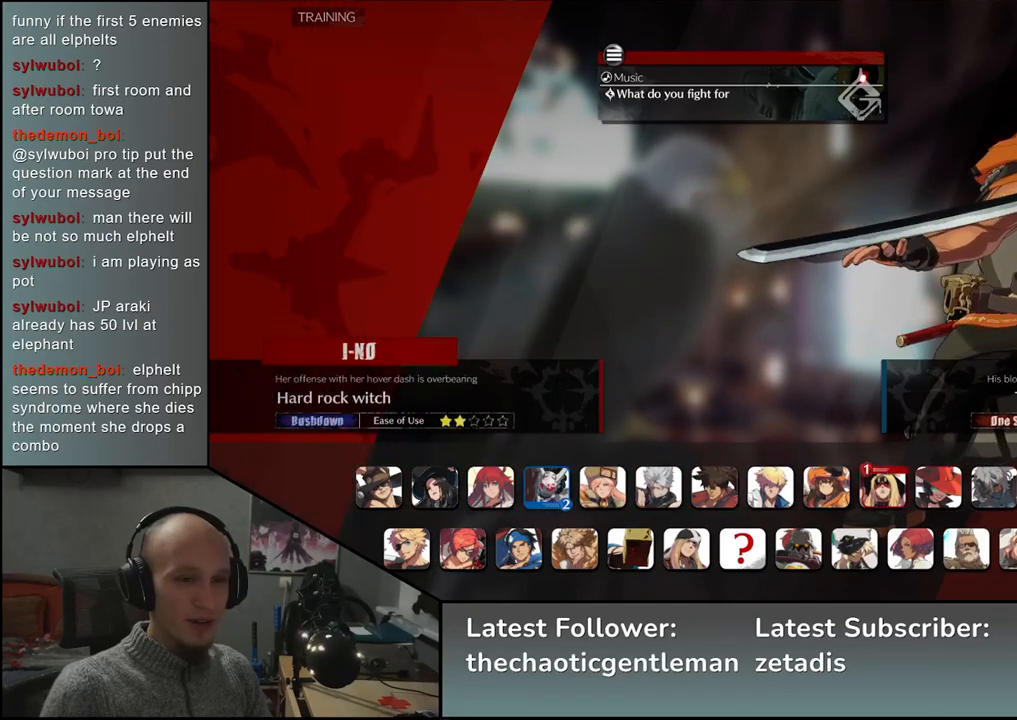
{"buttons": [], "left_stick": "center", "events": [[167, "left_stick", "center"]]}
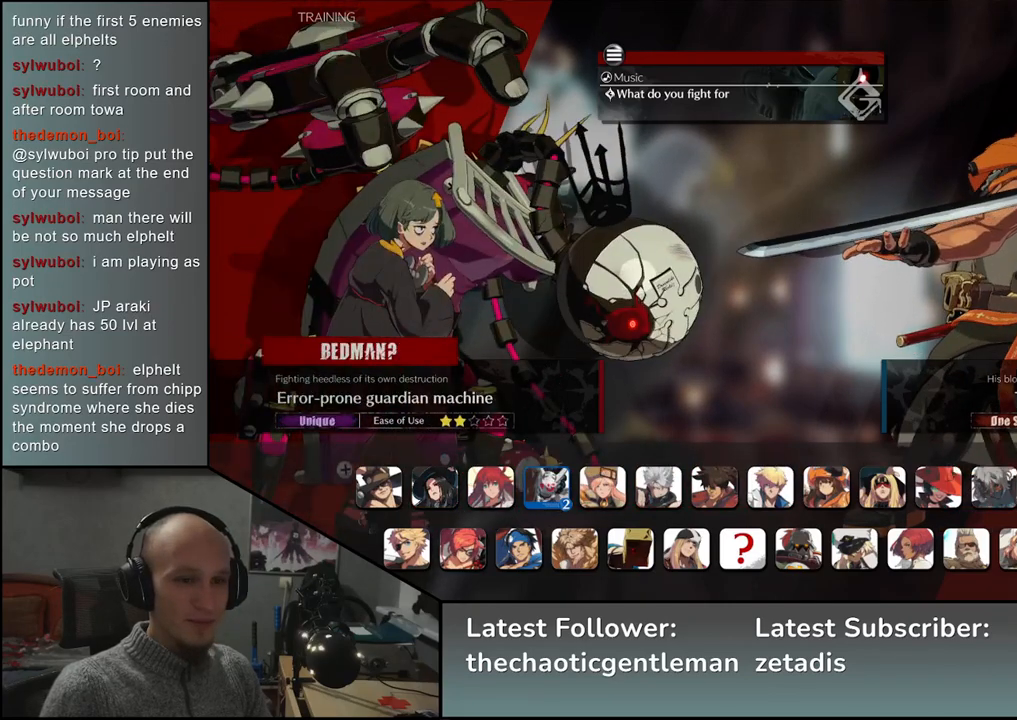
{"buttons": [], "left_stick": "center", "events": [[183, "left_stick", "right"], [317, "left_stick", "center"]]}
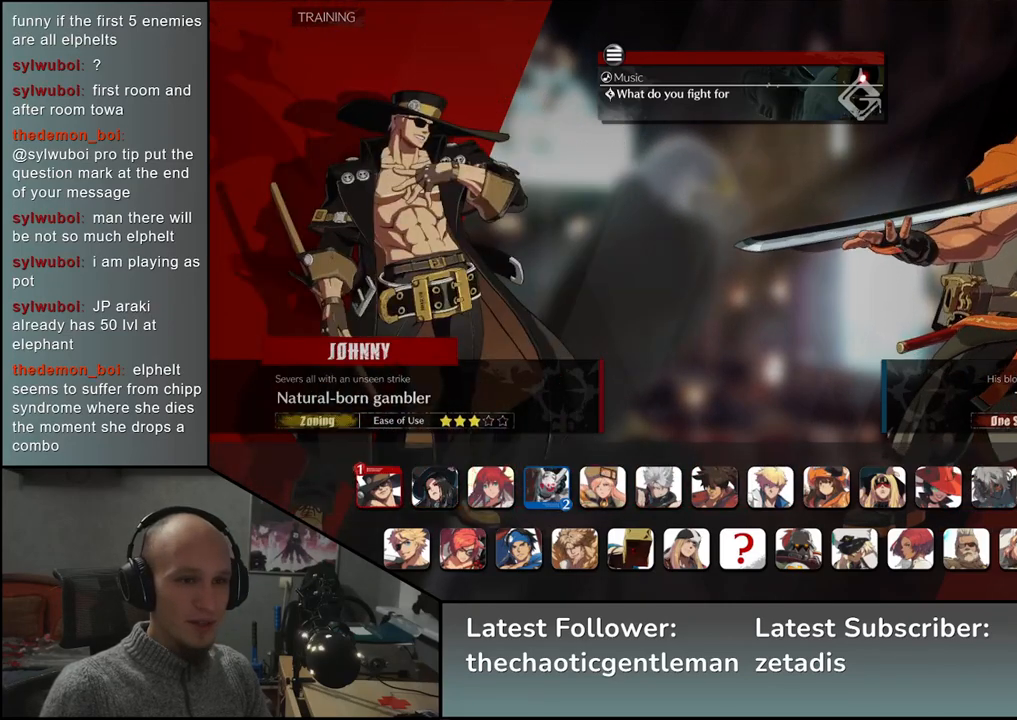
{"buttons": [], "left_stick": "down", "events": [[450, "left_stick", "down"]]}
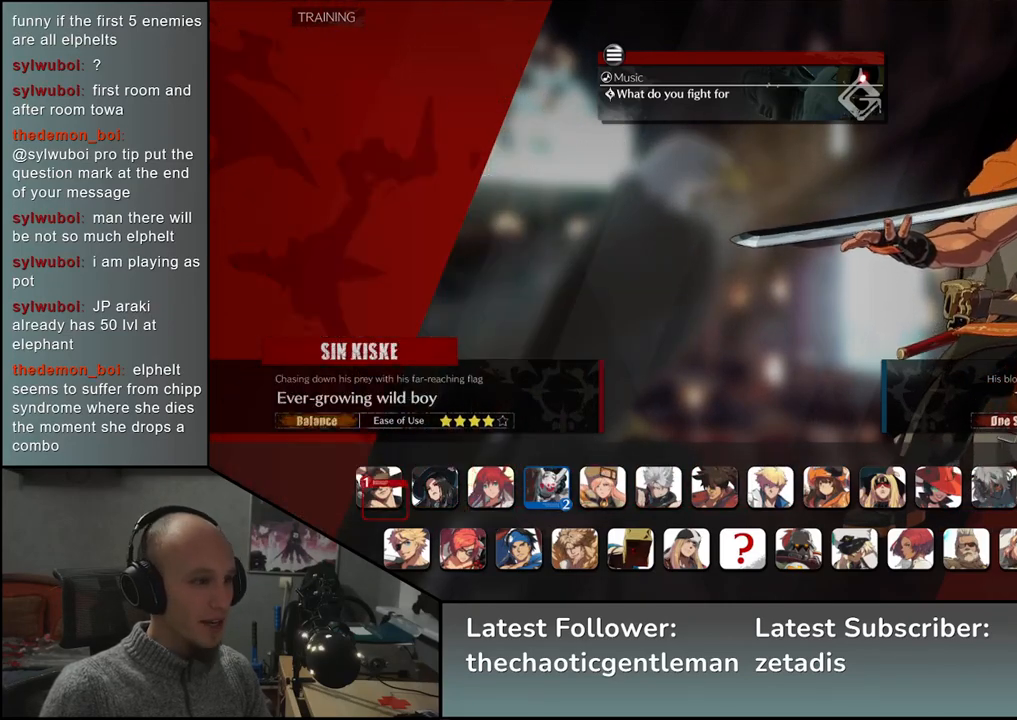
{"buttons": [], "left_stick": "right", "events": [[50, "left_stick", "center"], [383, "left_stick", "right"]]}
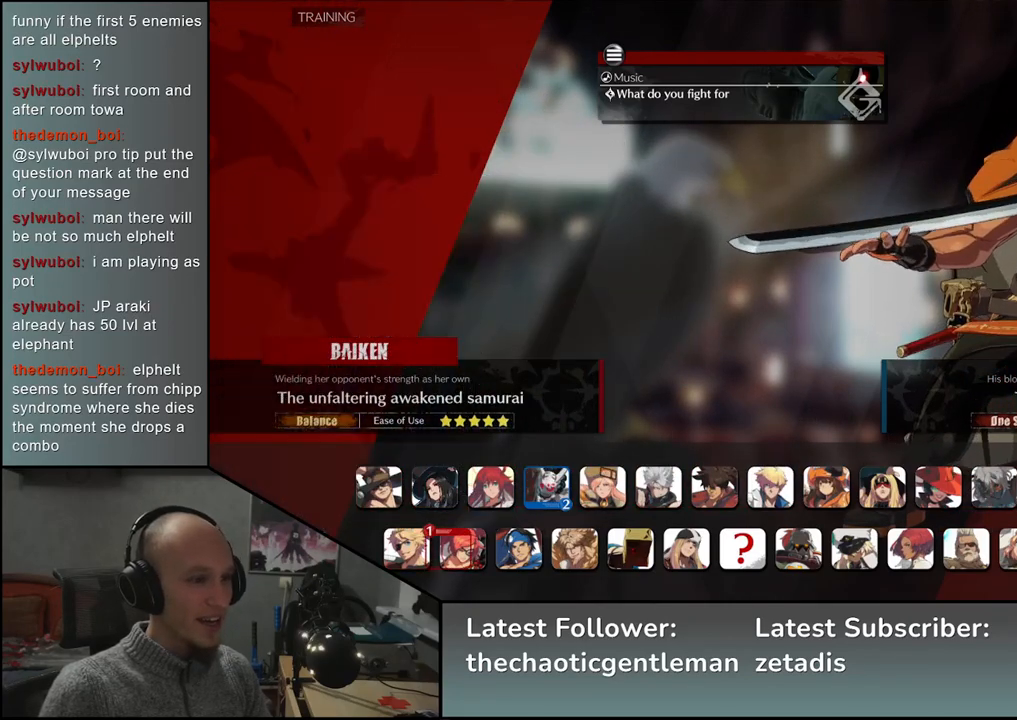
{"buttons": [], "left_stick": "center", "events": [[33, "left_stick", "center"], [383, "left_stick", "right"], [500, "left_stick", "center"]]}
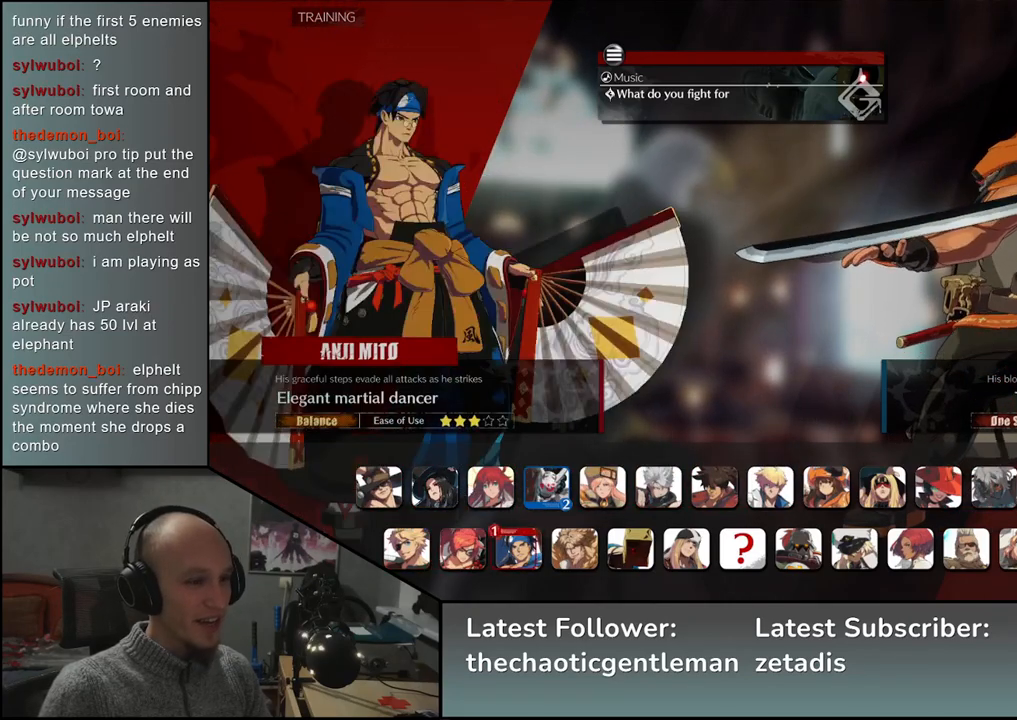
{"buttons": [], "left_stick": "center", "events": []}
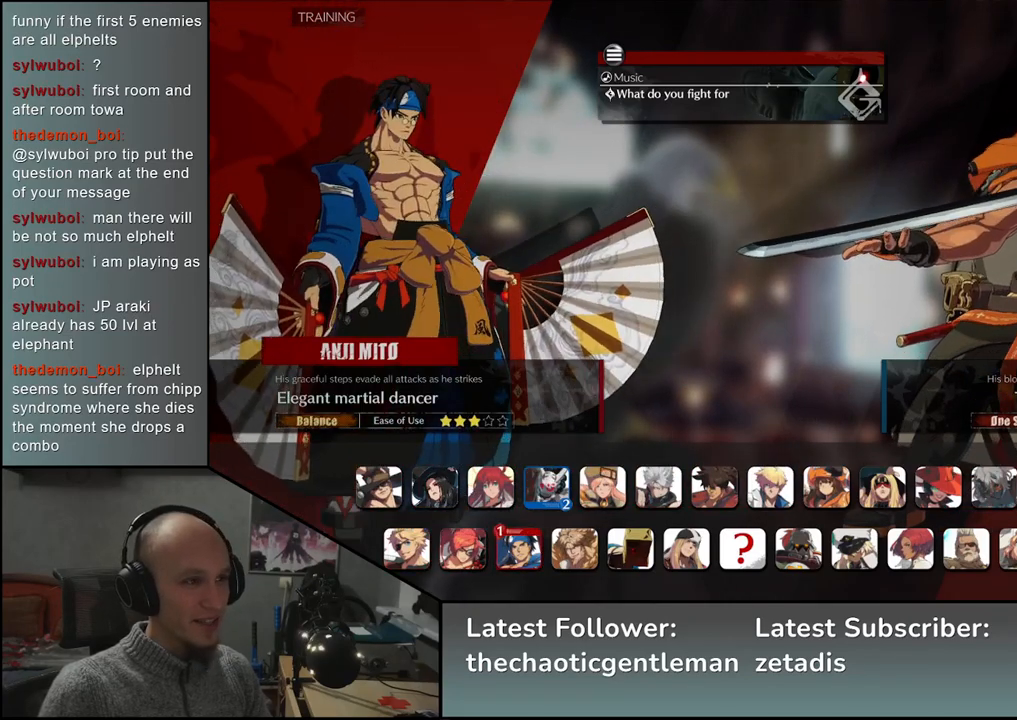
{"buttons": [], "left_stick": "center", "events": []}
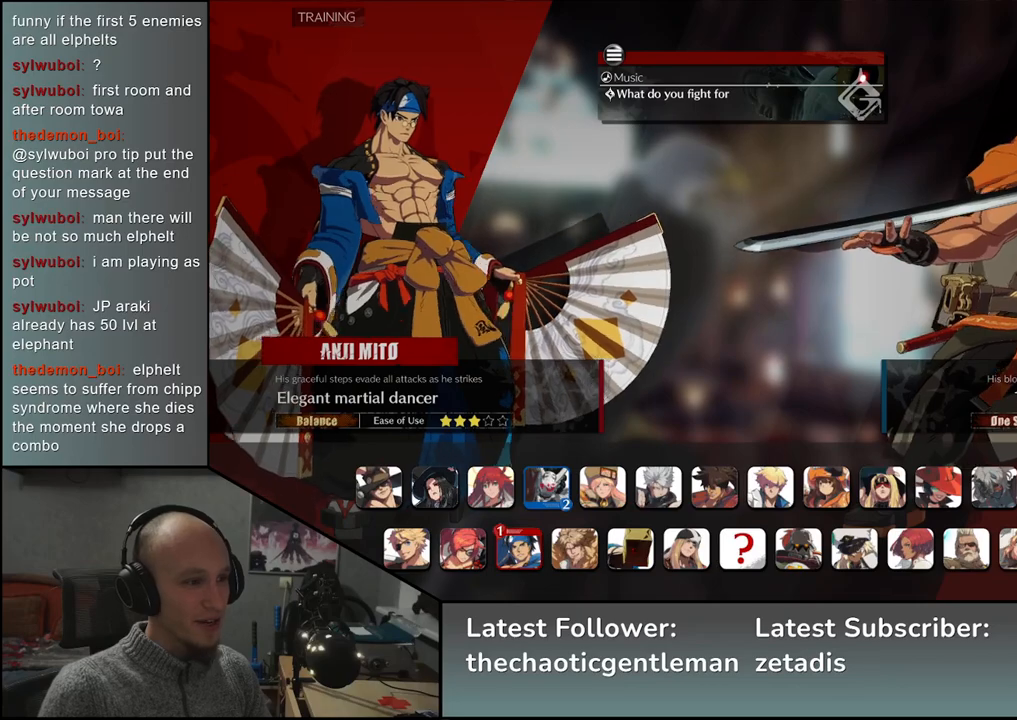
{"buttons": [], "left_stick": "left", "events": [[150, "left_stick", "left"], [300, "left_stick", "center"], [433, "left_stick", "left"]]}
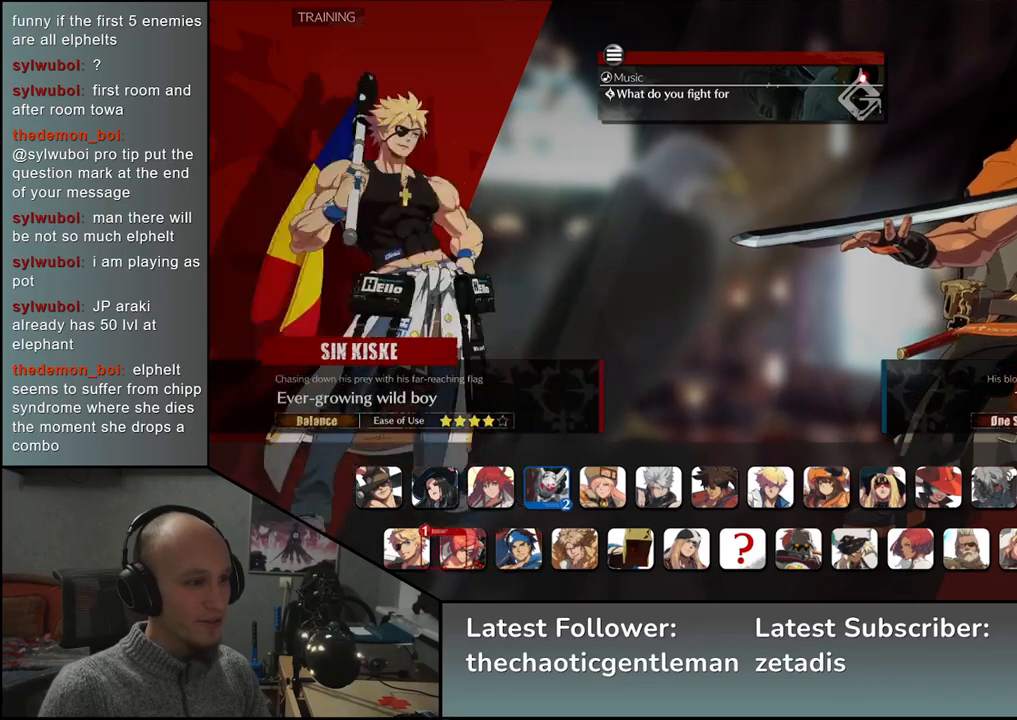
{"buttons": ["SQUARE"], "left_stick": "center", "events": [[67, "left_stick", "center"], [467, "SQUARE", "down"]]}
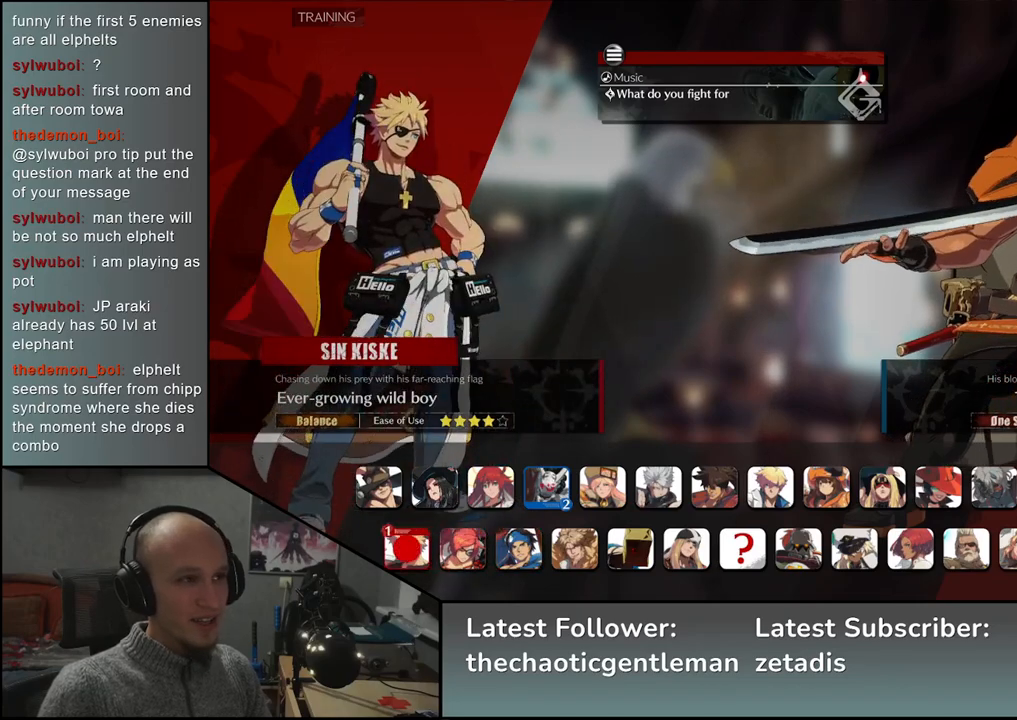
{"buttons": [], "left_stick": "center", "events": [[50, "SQUARE", "up"]]}
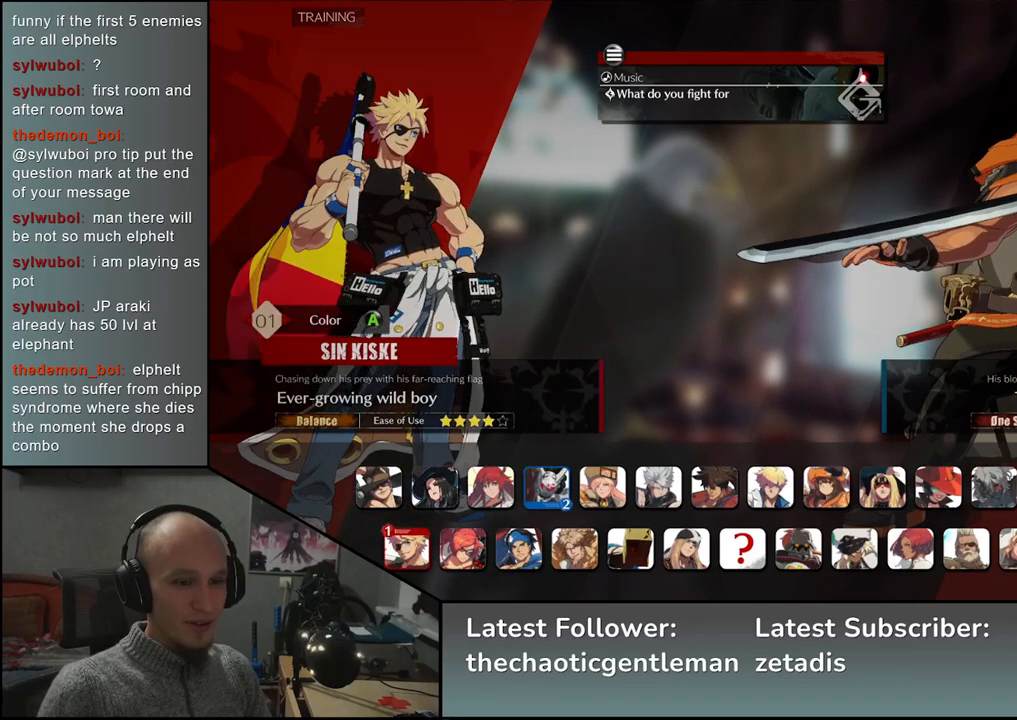
{"buttons": [], "left_stick": "center", "events": []}
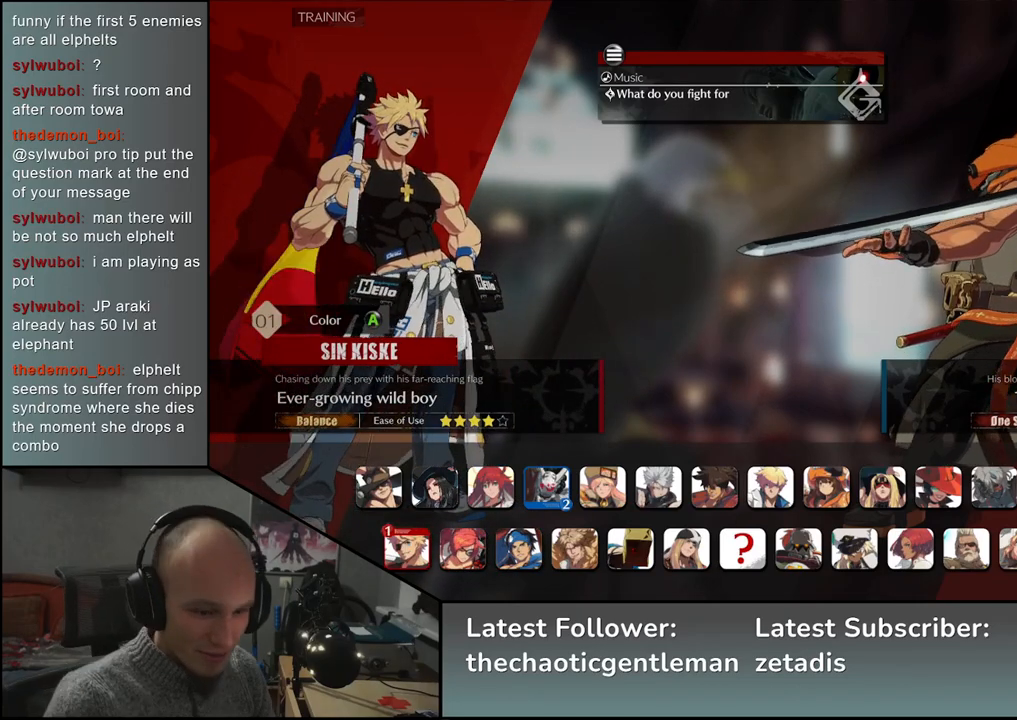
{"buttons": [], "left_stick": "center", "events": []}
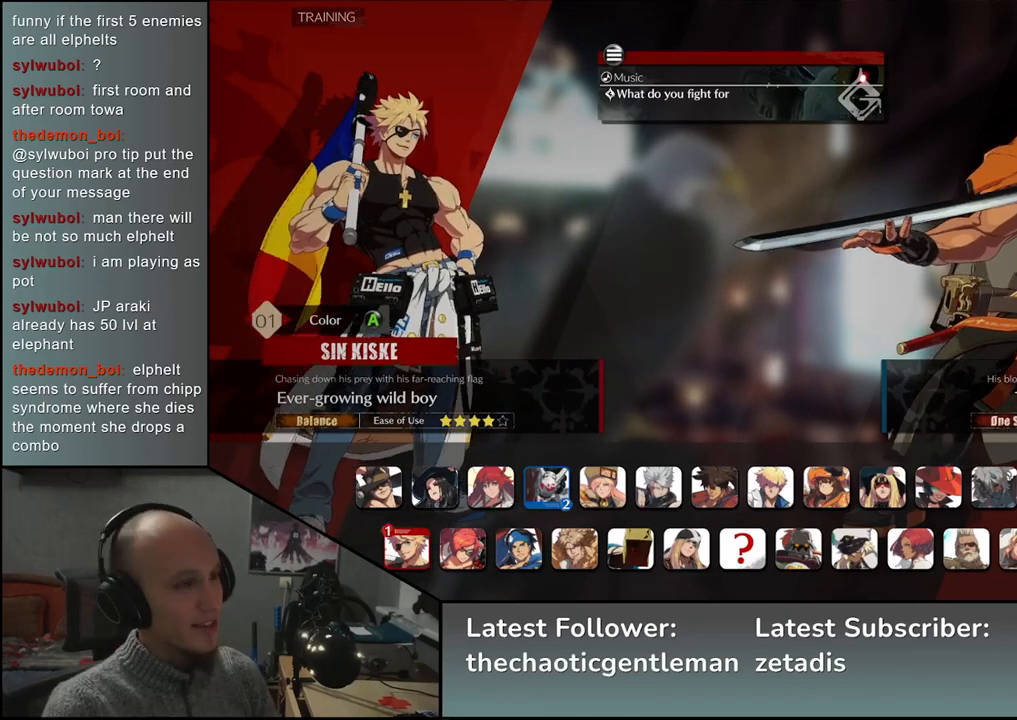
{"buttons": [], "left_stick": "center", "events": []}
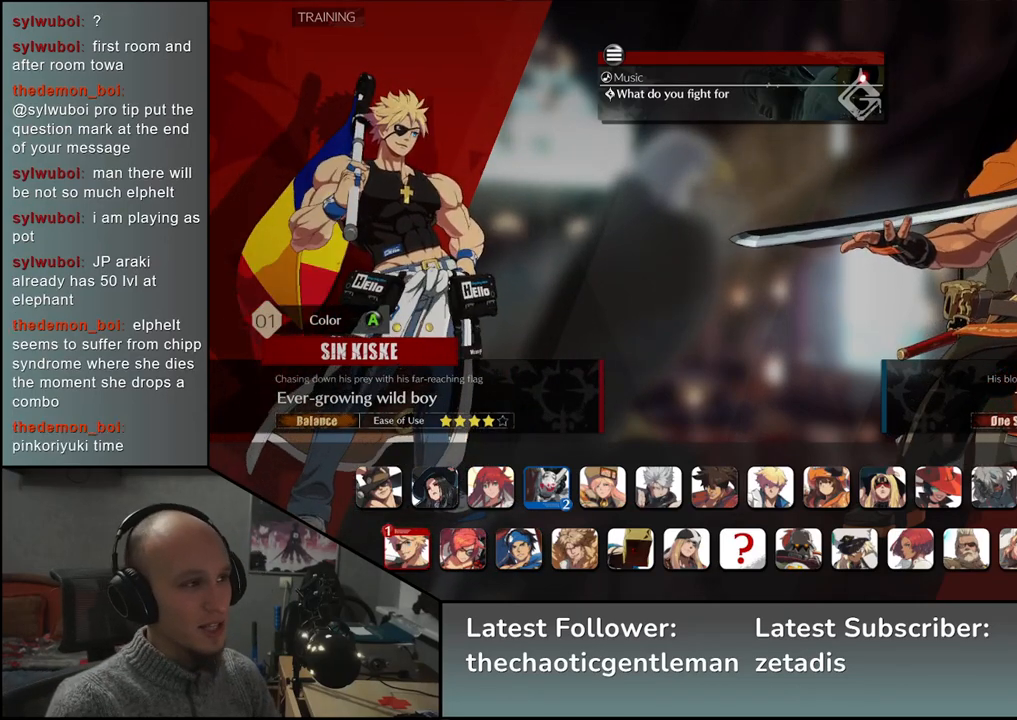
{"buttons": [], "left_stick": "center", "events": []}
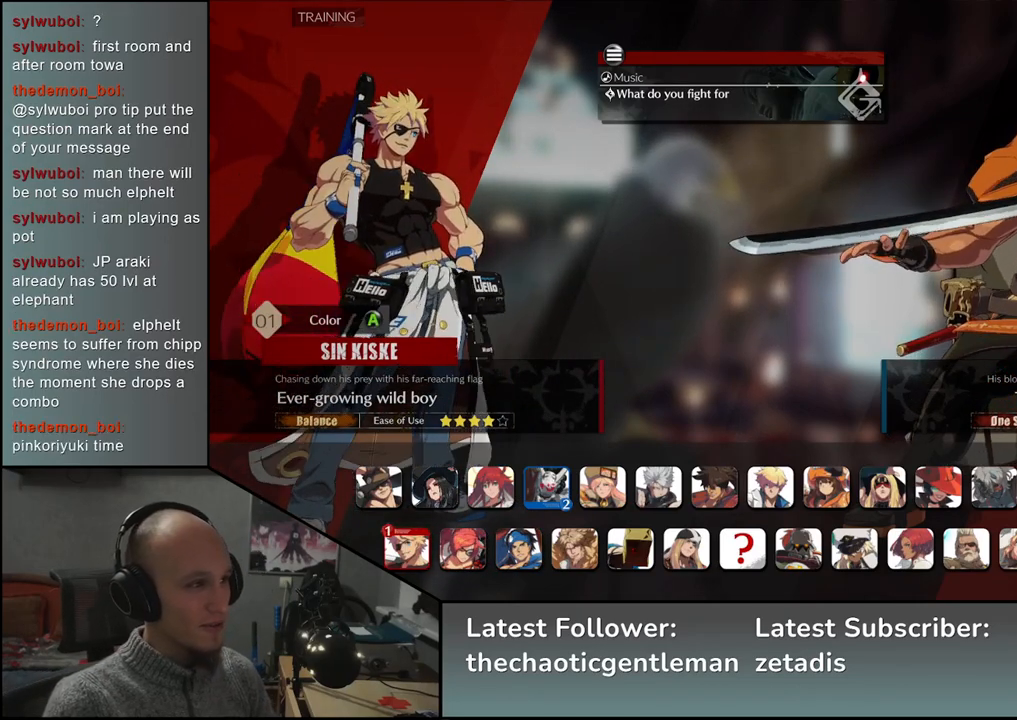
{"buttons": [], "left_stick": "center", "events": [[217, "SQUARE", "down"], [350, "SQUARE", "up"]]}